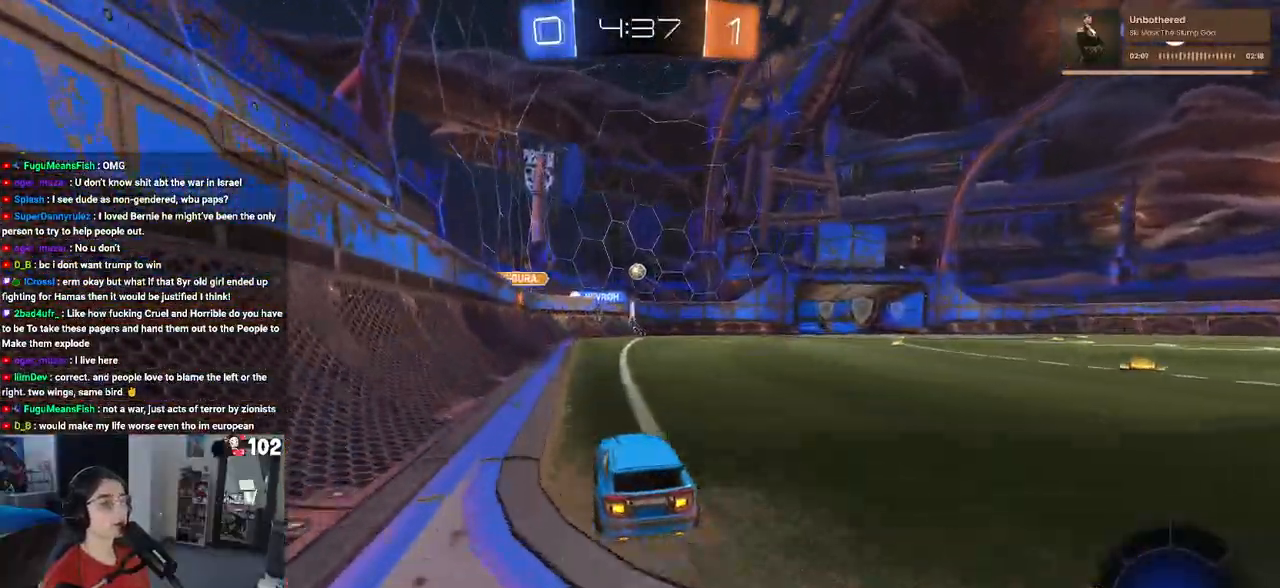
Gameplay with a controller (PlayStation layout); each line is a JSON object with the inputs held at the frame after it. "events" lists button and stick changes between this image and that frame as [ms after this image, input, new state], when the widget could be followed in between.
{"buttons": ["R2"], "left_stick": "center", "right_stick": "center", "events": []}
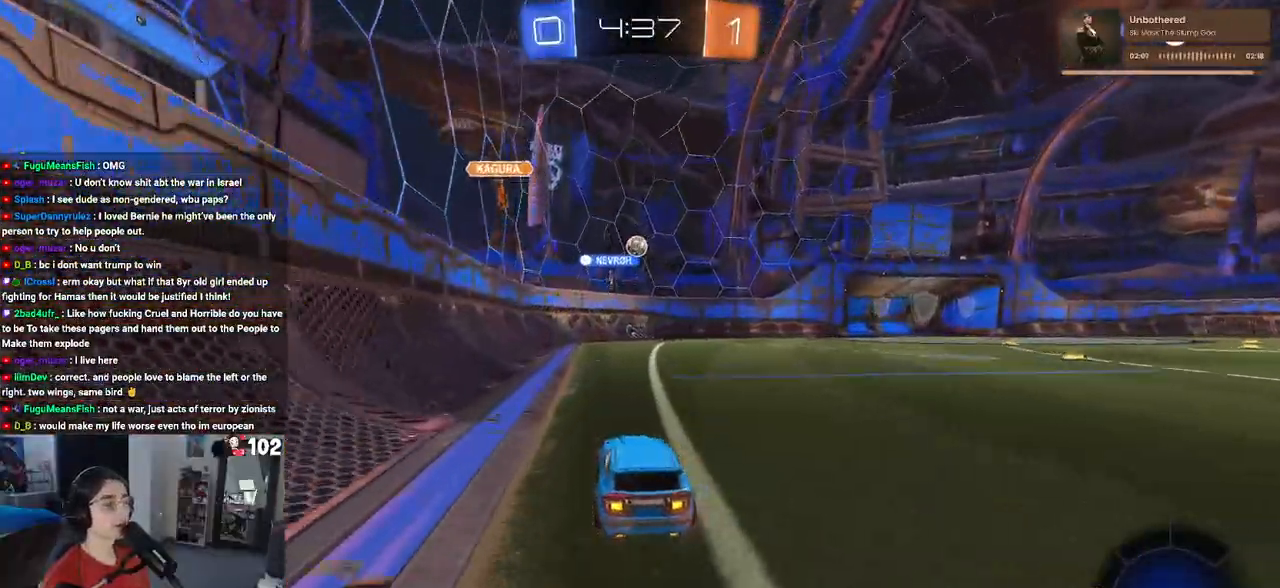
{"buttons": ["R2"], "left_stick": "center", "right_stick": "center", "events": [[350, "left_stick", "right"], [483, "left_stick", "center"]]}
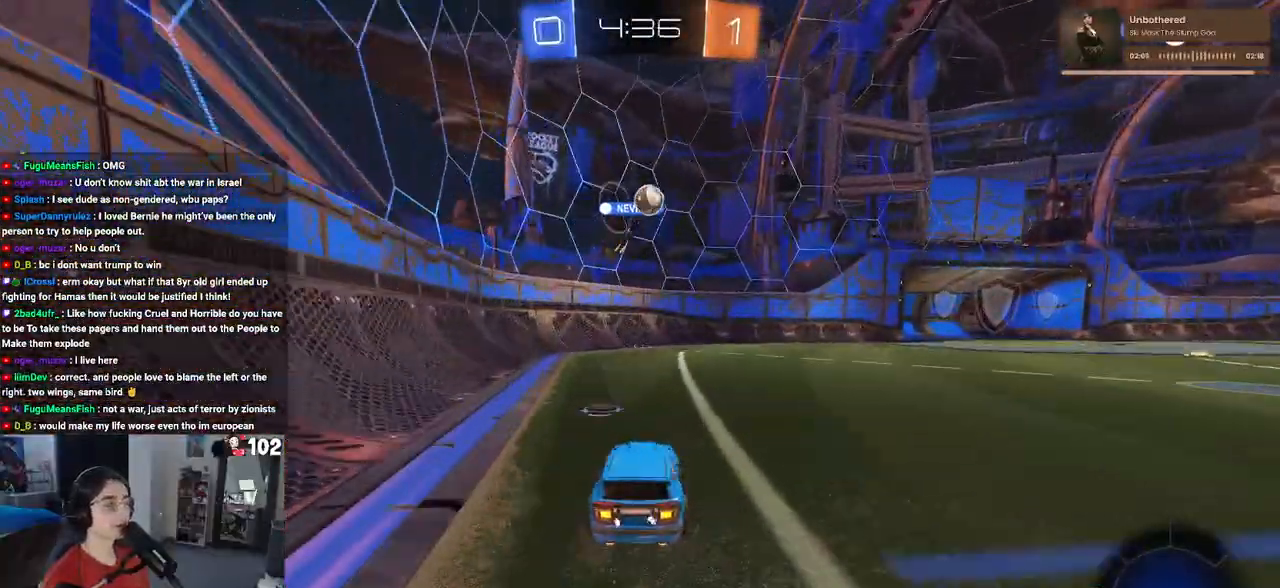
{"buttons": ["TRIANGLE", "R2"], "left_stick": "center", "right_stick": "center", "events": [[117, "left_stick", "right"], [267, "left_stick", "center"], [317, "left_stick", "left"], [433, "TRIANGLE", "down"], [450, "left_stick", "center"]]}
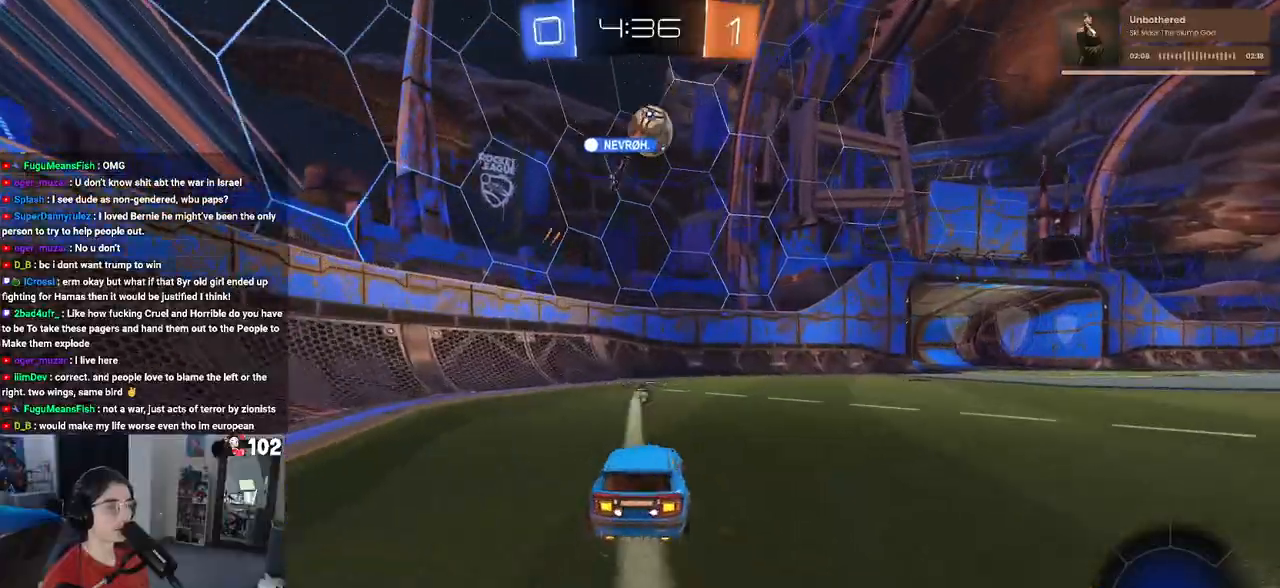
{"buttons": ["R2"], "left_stick": "right", "right_stick": "center", "events": [[33, "TRIANGLE", "up"], [283, "TRIANGLE", "down"], [367, "TRIANGLE", "up"], [467, "left_stick", "right"]]}
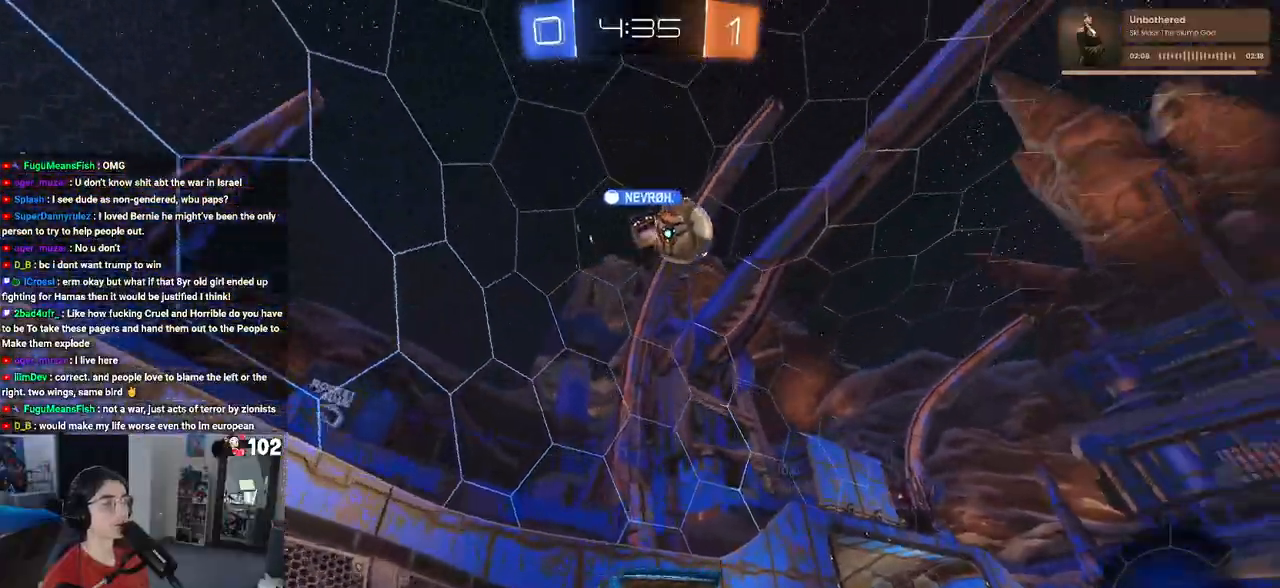
{"buttons": ["R2"], "left_stick": "right", "right_stick": "center", "events": []}
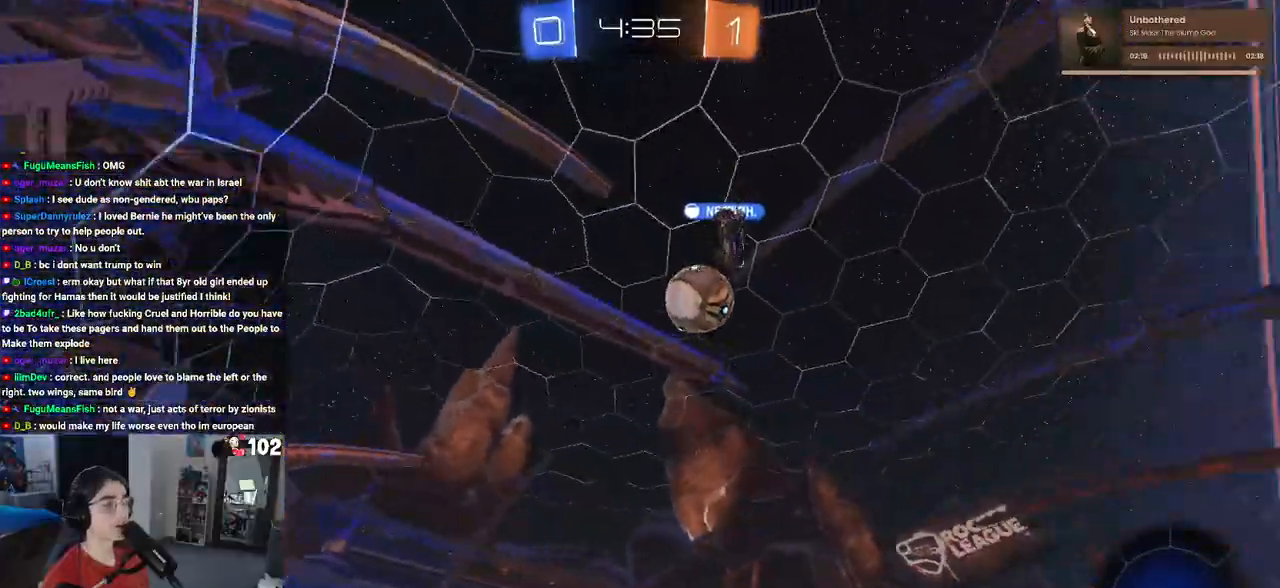
{"buttons": ["R2"], "left_stick": "center", "right_stick": "center", "events": [[83, "left_stick", "center"], [300, "left_stick", "left"], [467, "left_stick", "center"]]}
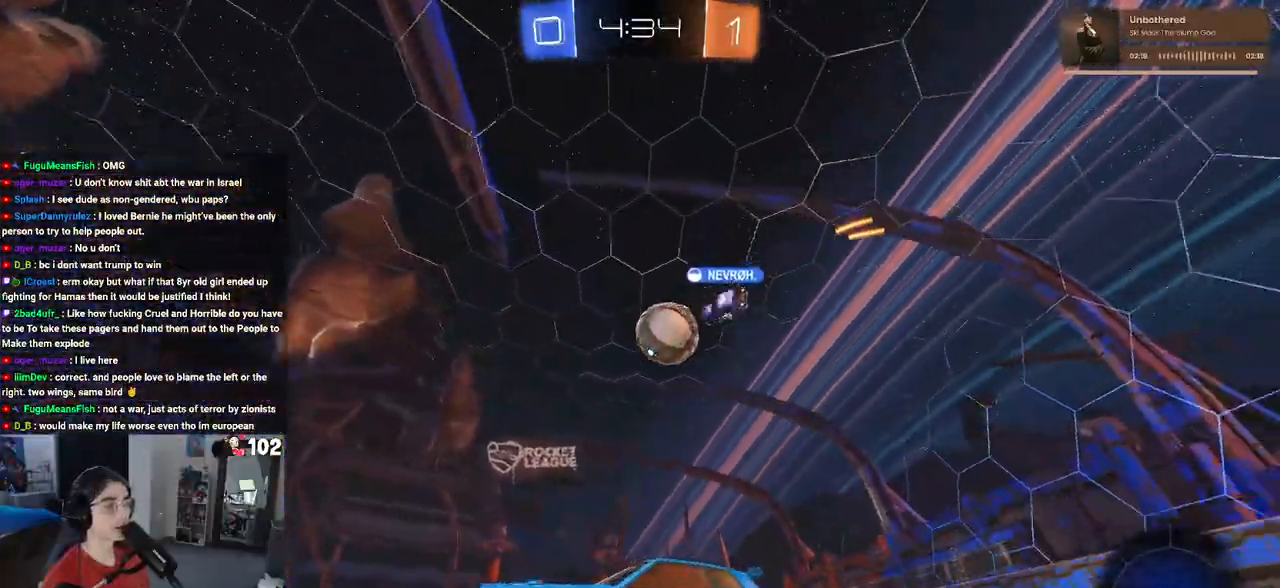
{"buttons": ["R2"], "left_stick": "center", "right_stick": "center", "events": [[17, "L2", "down"], [33, "R2", "up"], [133, "R2", "down"], [200, "L2", "up"]]}
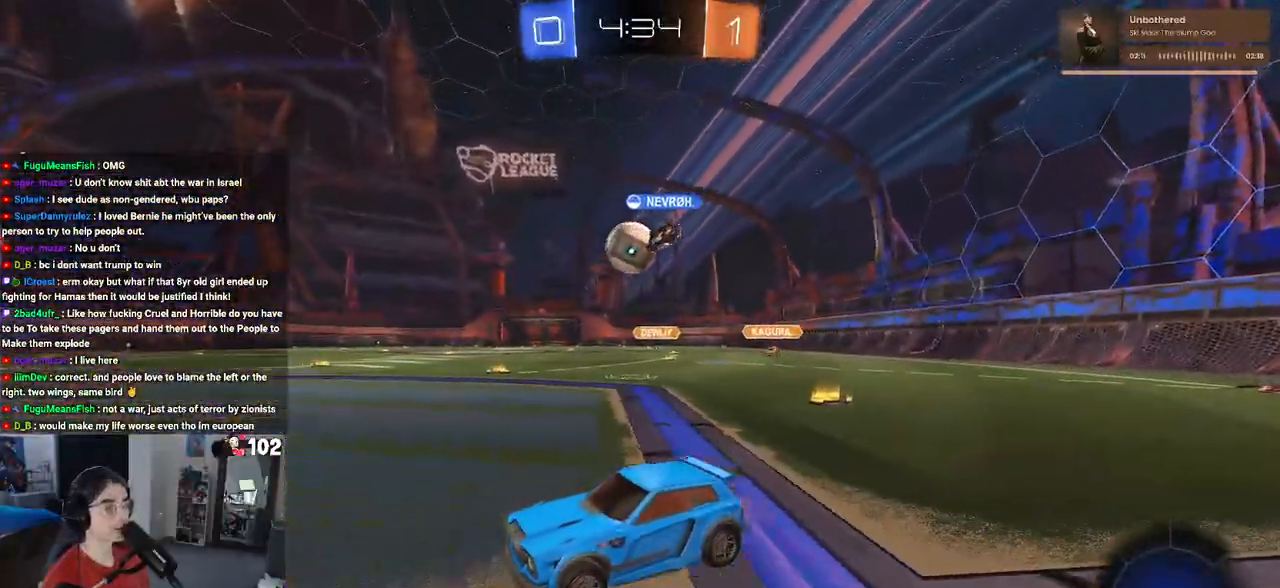
{"buttons": ["R2"], "left_stick": "right", "right_stick": "center", "events": [[233, "left_stick", "right"]]}
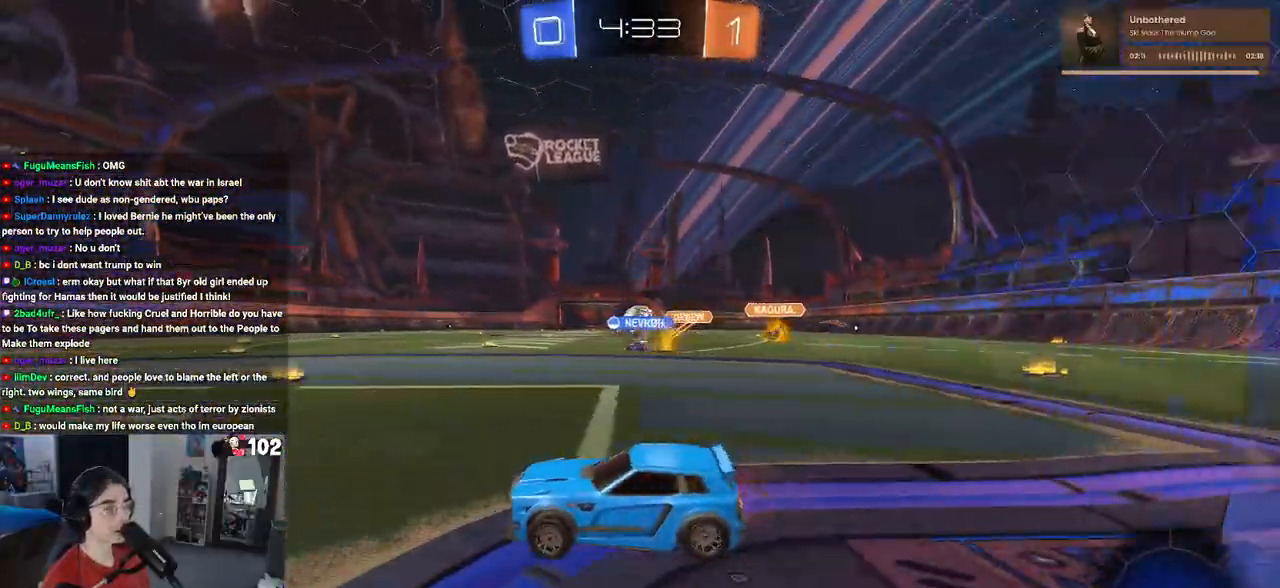
{"buttons": ["R2"], "left_stick": "center", "right_stick": "center", "events": [[450, "left_stick", "center"]]}
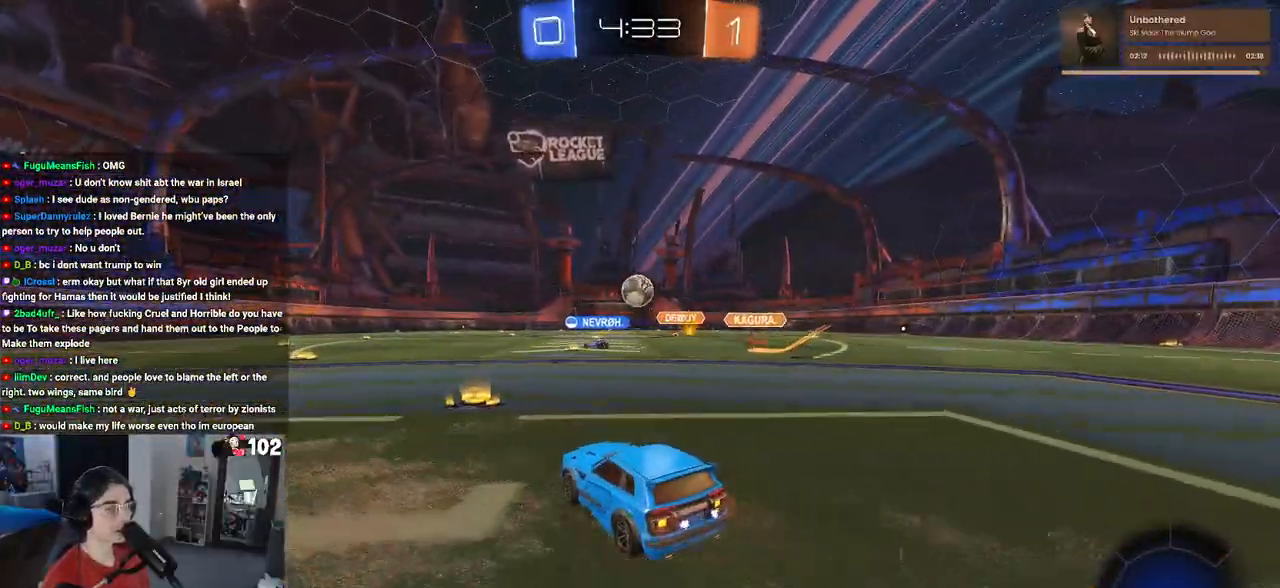
{"buttons": ["R2"], "left_stick": "center", "right_stick": "center", "events": [[67, "left_stick", "left"], [450, "left_stick", "center"]]}
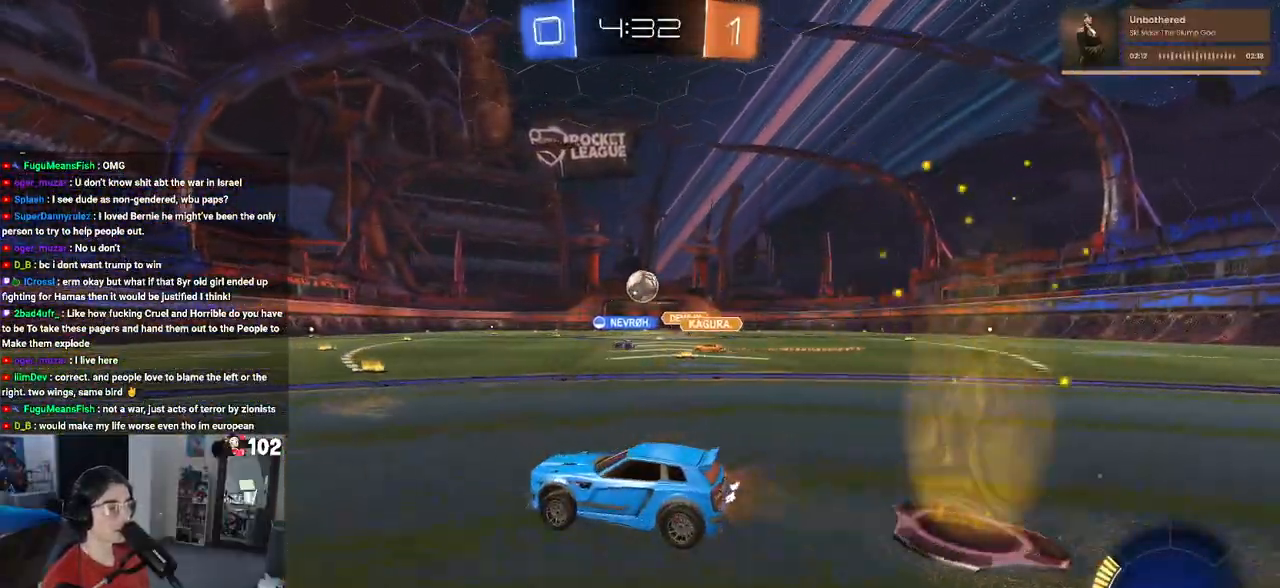
{"buttons": ["R2"], "left_stick": "center", "right_stick": "center", "events": [[83, "left_stick", "right"], [467, "left_stick", "center"]]}
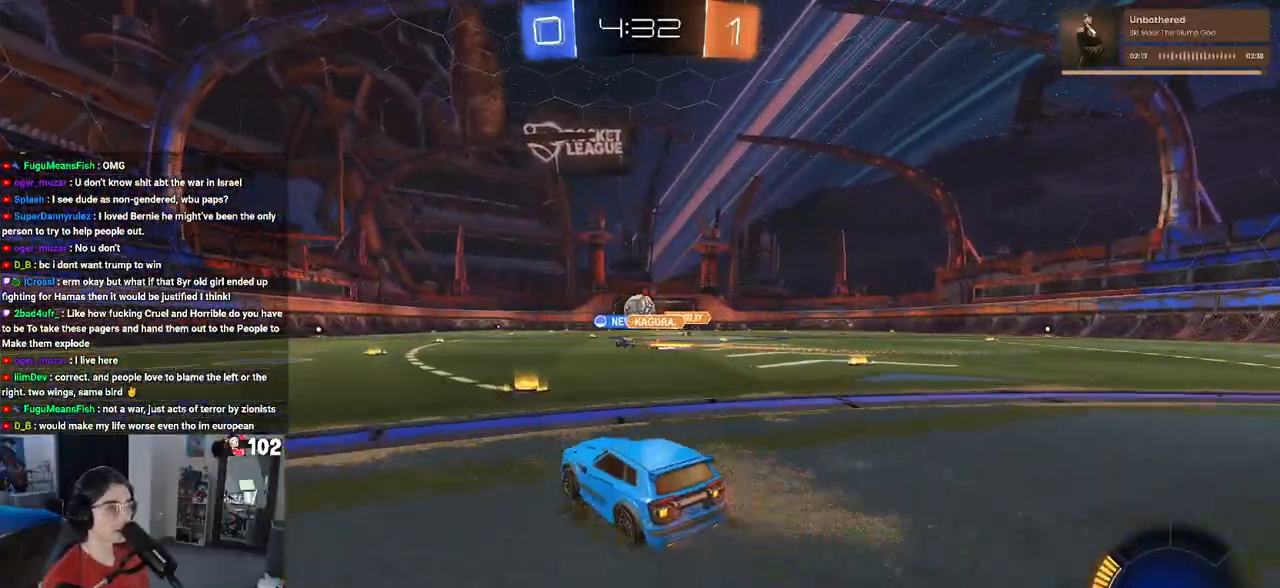
{"buttons": ["R2"], "left_stick": "left", "right_stick": "center", "events": [[483, "left_stick", "left"]]}
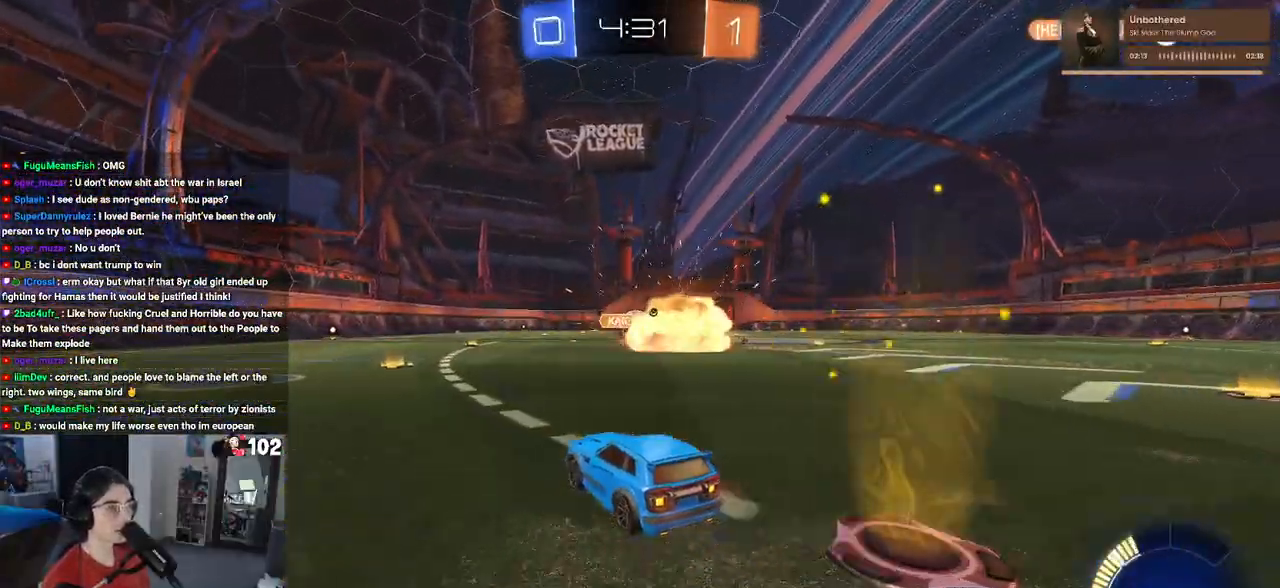
{"buttons": ["R2"], "left_stick": "left", "right_stick": "center", "events": [[67, "left_stick", "center"], [433, "left_stick", "left"]]}
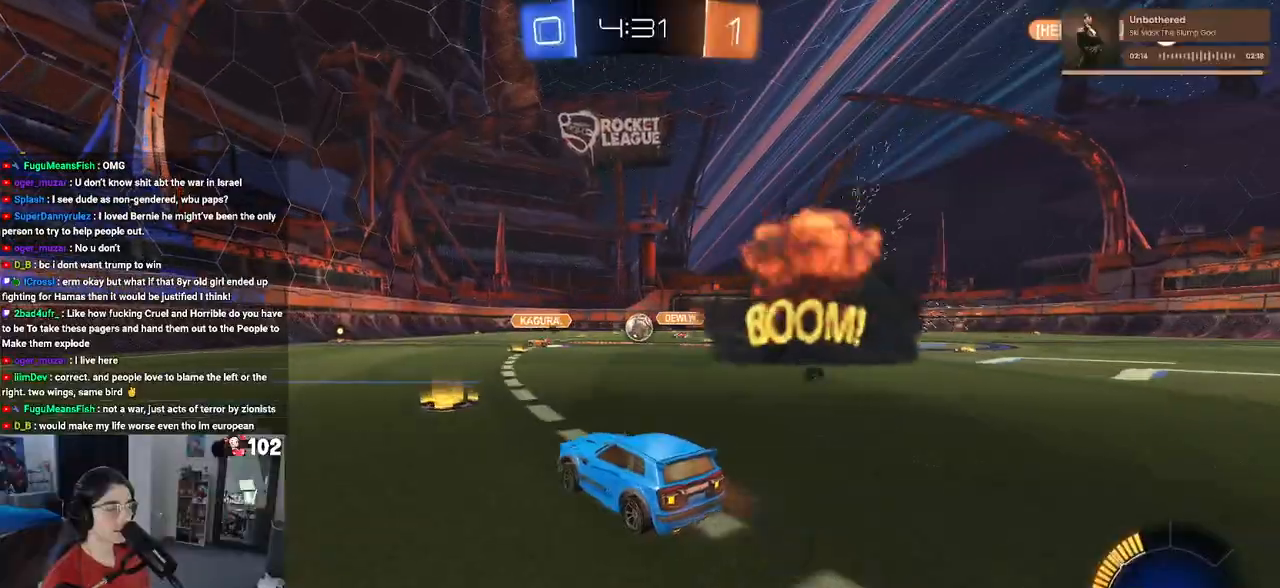
{"buttons": ["R2"], "left_stick": "left", "right_stick": "center", "events": [[67, "SQUARE", "down"], [167, "SQUARE", "up"]]}
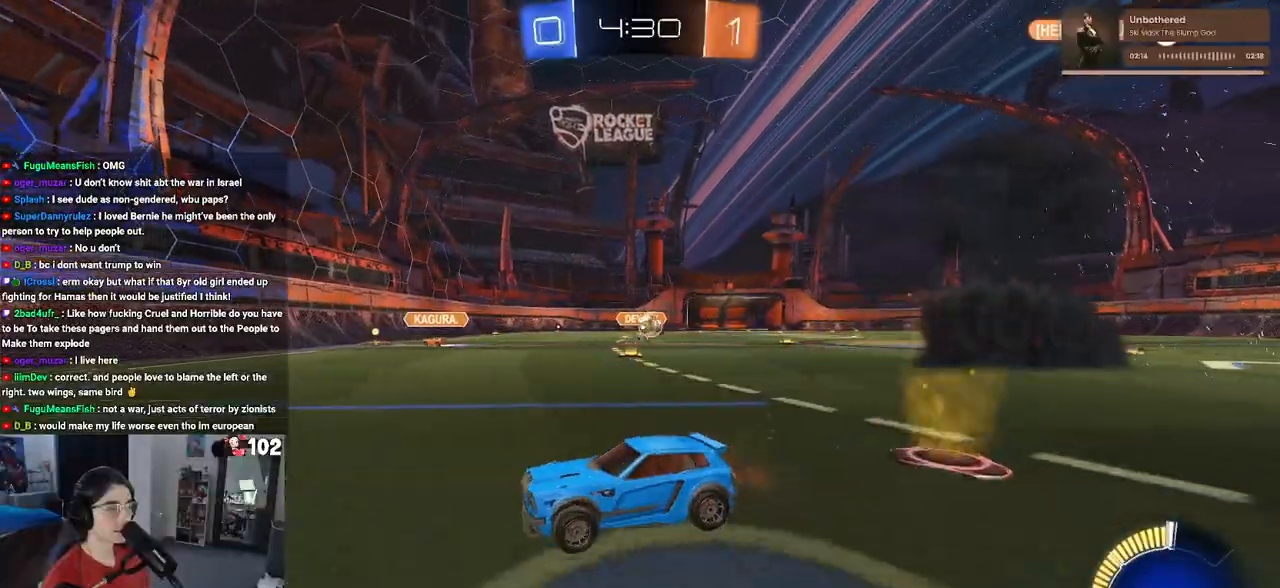
{"buttons": ["R1", "R2"], "left_stick": "left", "right_stick": "center", "events": [[17, "R1", "down"], [17, "left_stick", "center"], [333, "left_stick", "left"]]}
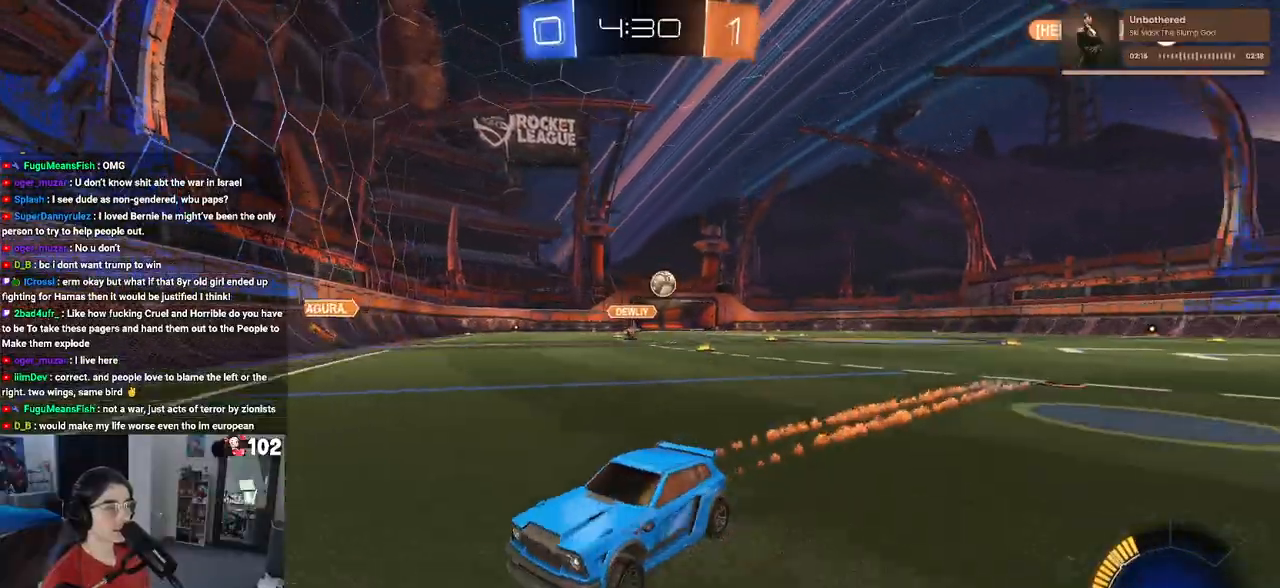
{"buttons": ["R2"], "left_stick": "left", "right_stick": "center", "events": [[383, "R1", "up"]]}
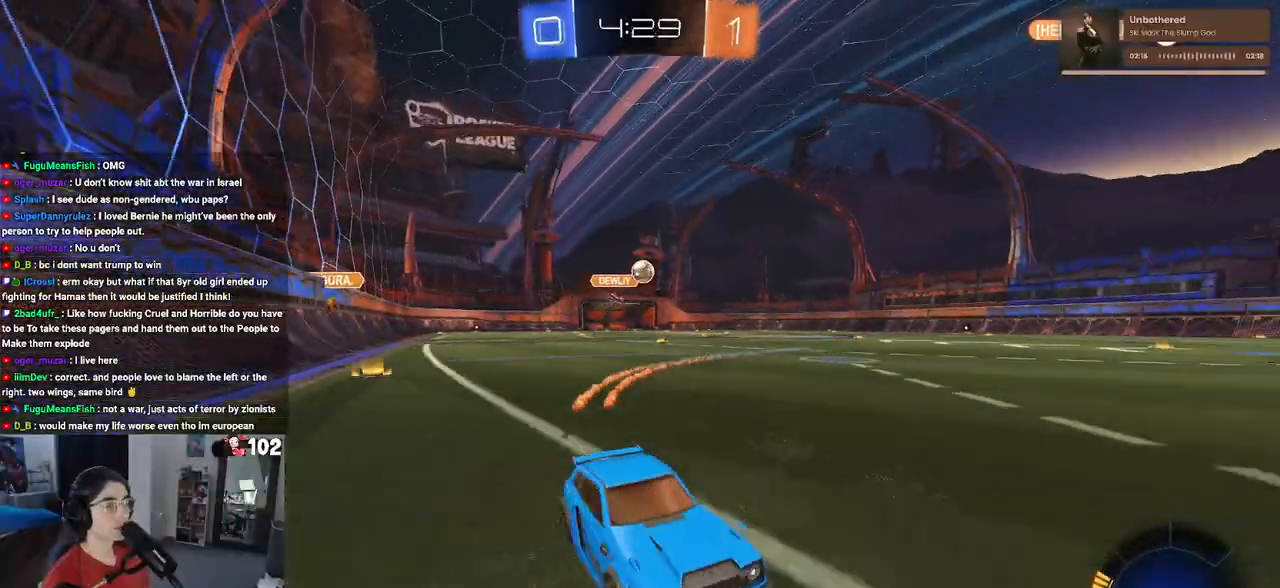
{"buttons": ["R2"], "left_stick": "left", "right_stick": "center", "events": [[50, "SQUARE", "down"], [167, "SQUARE", "up"]]}
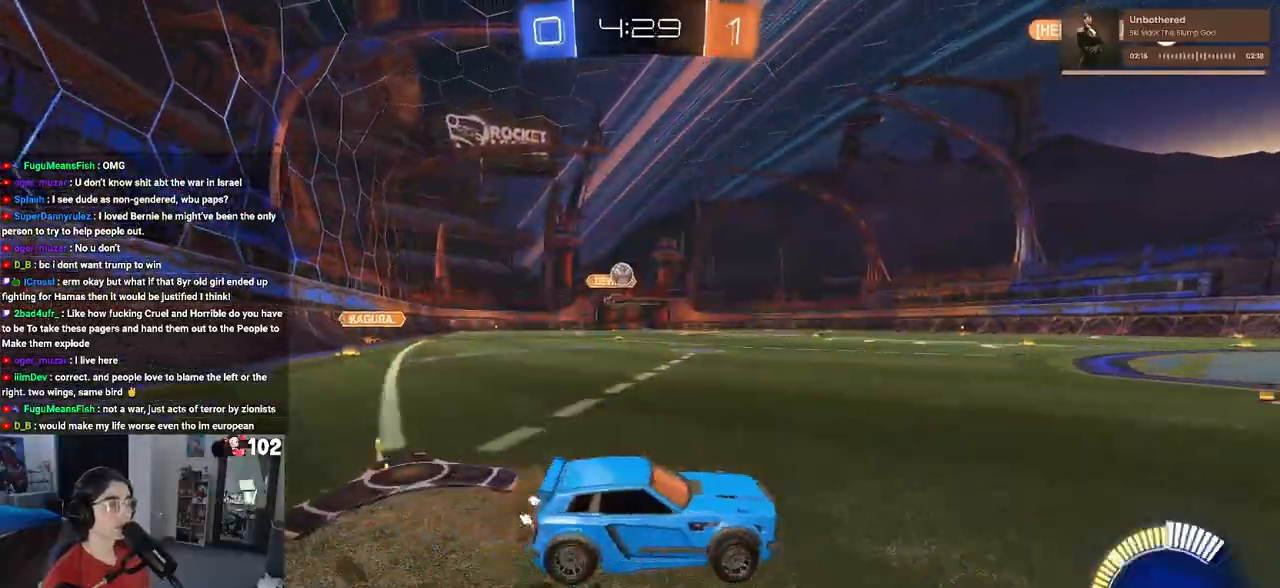
{"buttons": ["R1", "R2"], "left_stick": "left", "right_stick": "center", "events": [[383, "R1", "down"]]}
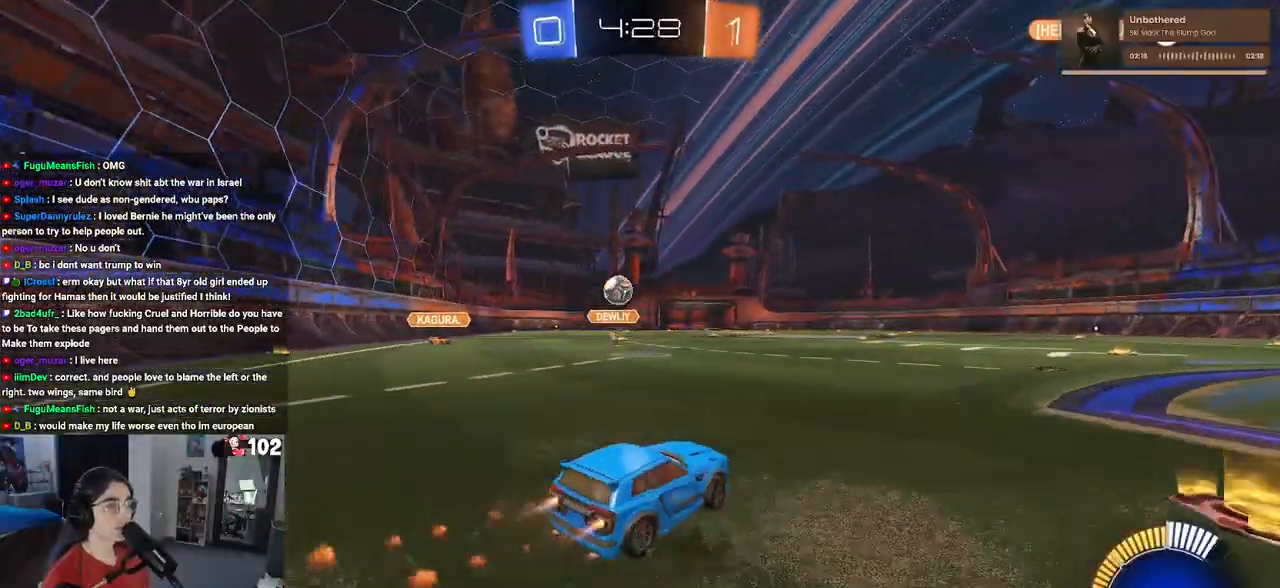
{"buttons": ["CROSS", "R1", "R2"], "left_stick": "down", "right_stick": "center", "events": [[83, "R1", "up"], [333, "R1", "down"], [367, "CROSS", "down"], [367, "left_stick", "down"]]}
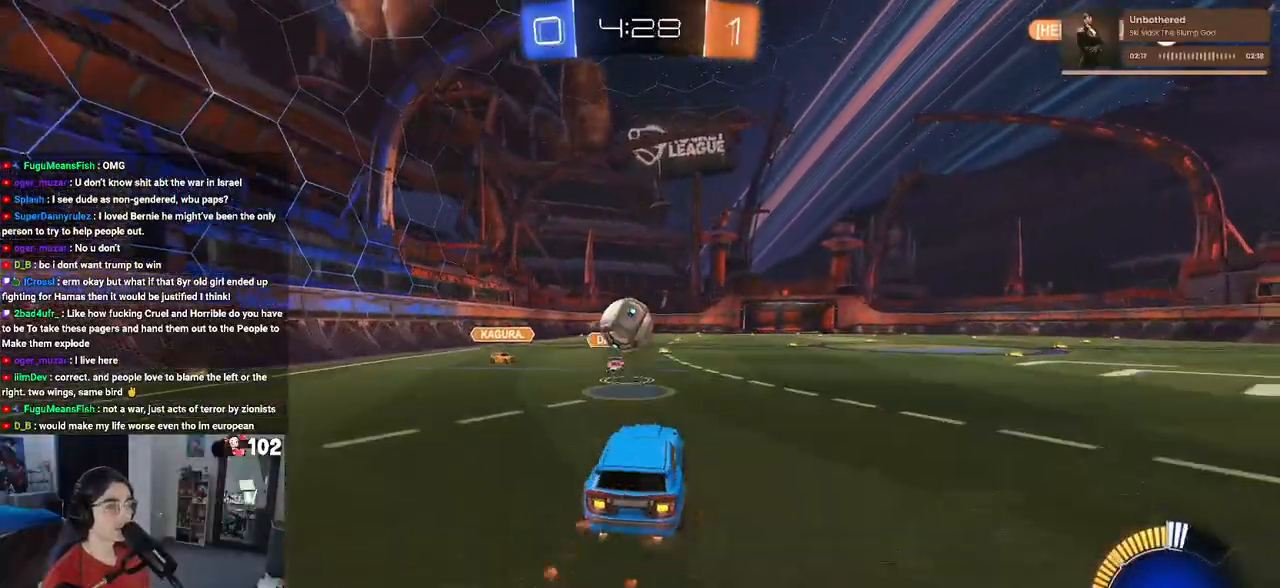
{"buttons": ["SQUARE", "R1", "R2"], "left_stick": "down-left", "right_stick": "center", "events": [[67, "CROSS", "up"], [117, "left_stick", "center"], [200, "left_stick", "up-left"], [250, "CROSS", "down"], [333, "SQUARE", "down"], [350, "left_stick", "down-left"], [383, "CROSS", "up"]]}
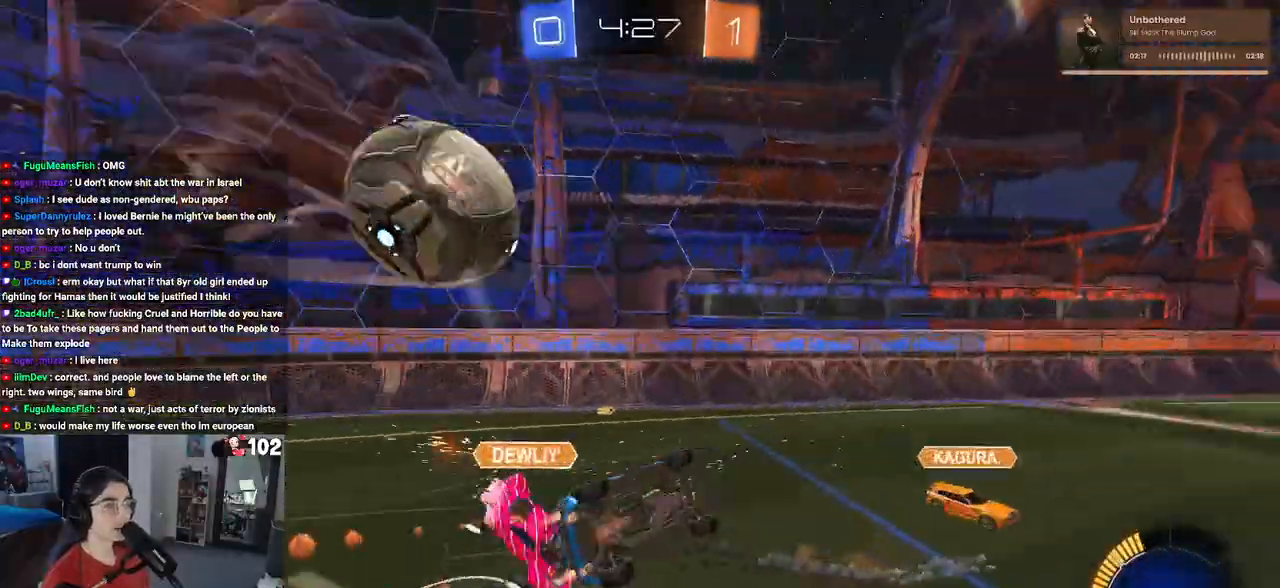
{"buttons": ["SQUARE", "R2"], "left_stick": "down-left", "right_stick": "center", "events": [[117, "R1", "up"]]}
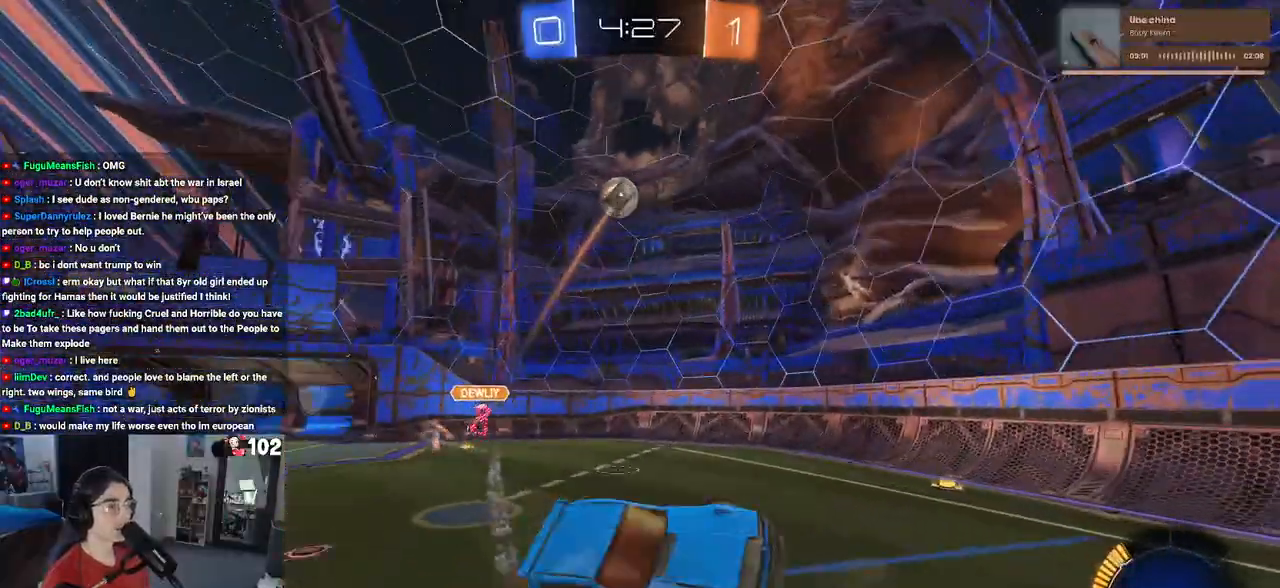
{"buttons": ["R2"], "left_stick": "center", "right_stick": "center", "events": [[33, "SQUARE", "up"], [50, "left_stick", "center"]]}
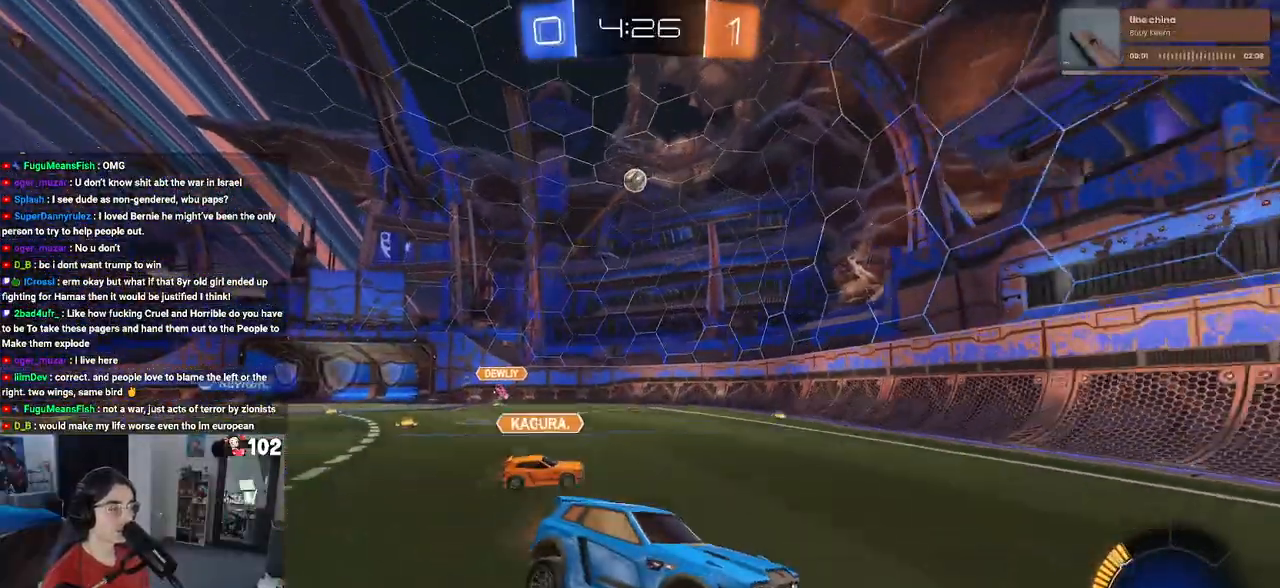
{"buttons": ["R2"], "left_stick": "left", "right_stick": "center", "events": [[167, "left_stick", "left"], [200, "SQUARE", "down"], [283, "SQUARE", "up"]]}
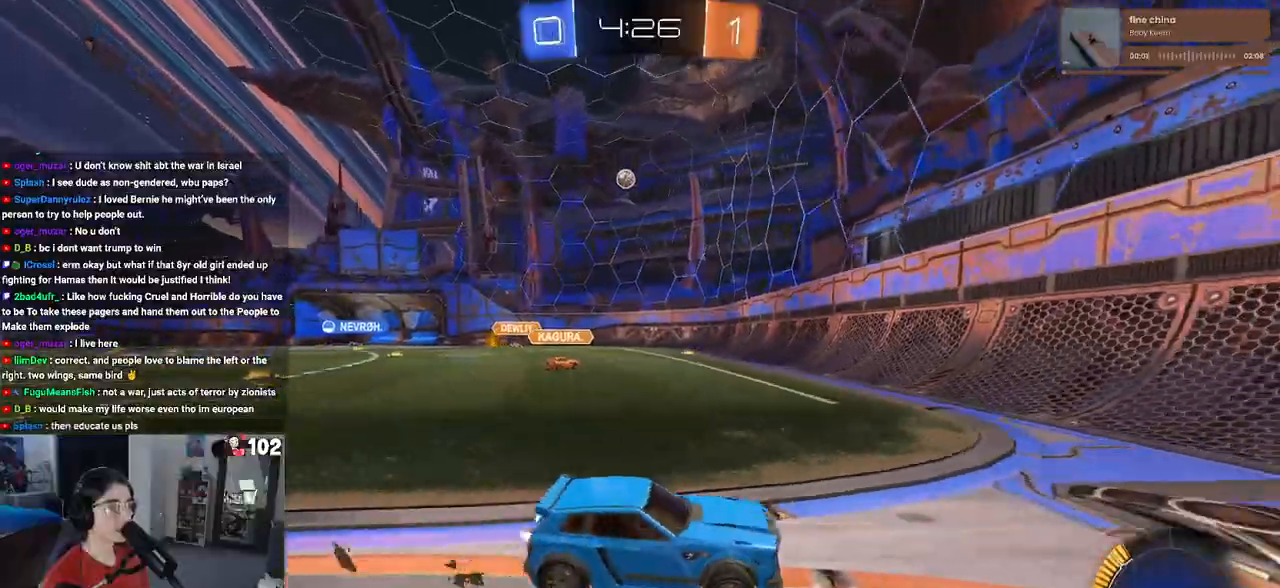
{"buttons": ["R2"], "left_stick": "left", "right_stick": "center", "events": []}
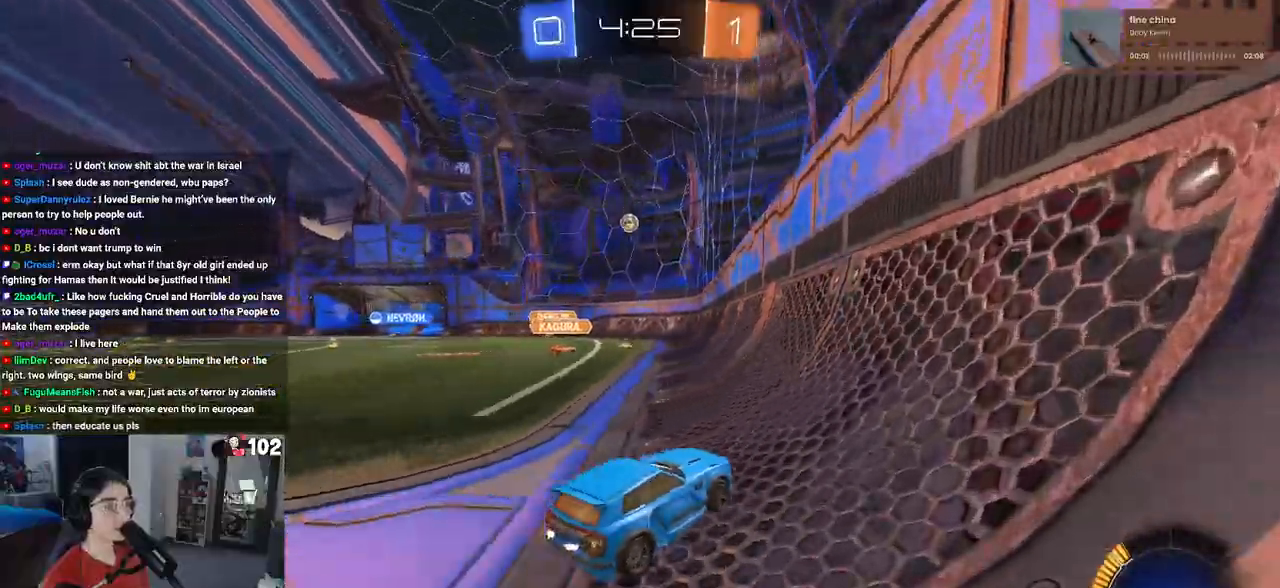
{"buttons": ["R2"], "left_stick": "center", "right_stick": "center", "events": [[367, "left_stick", "center"]]}
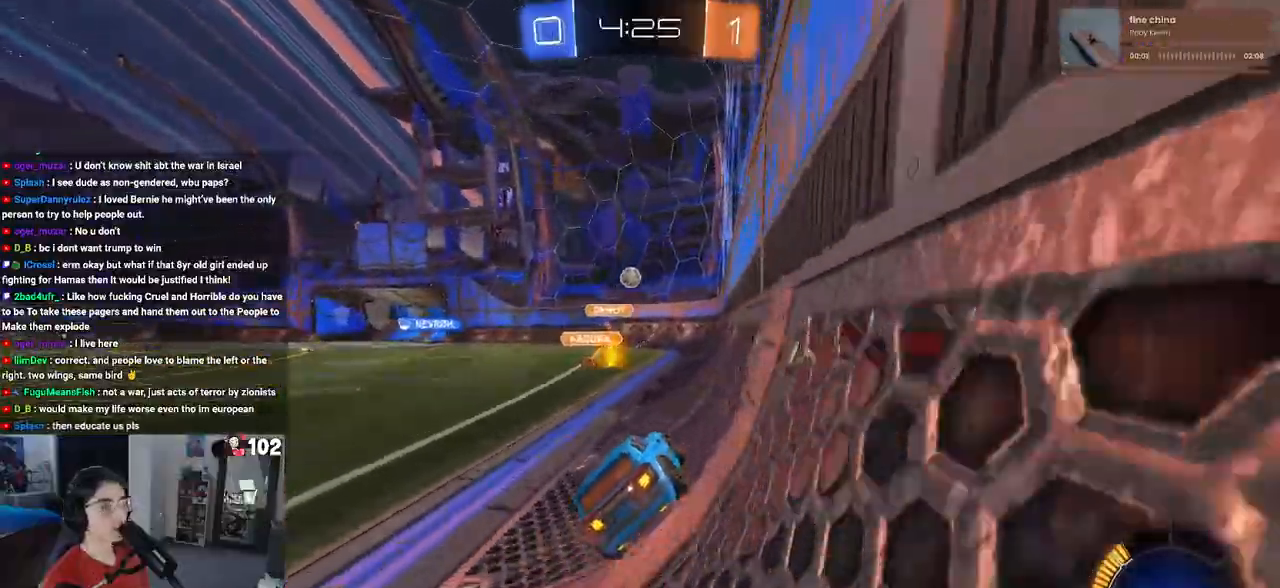
{"buttons": ["R2"], "left_stick": "center", "right_stick": "center", "events": []}
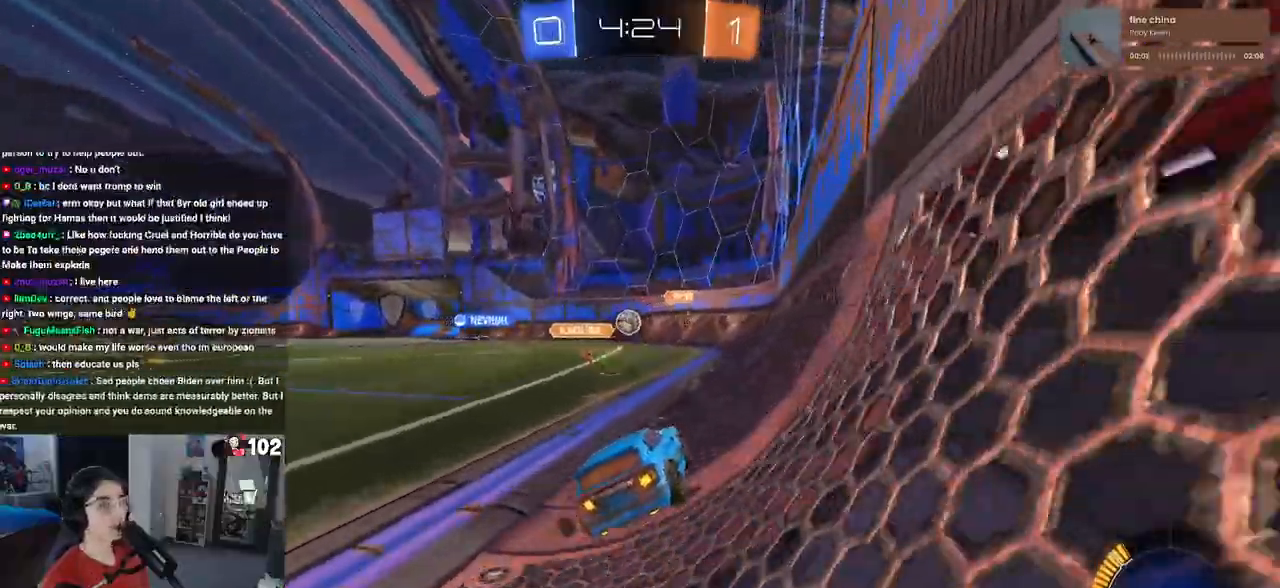
{"buttons": ["R2"], "left_stick": "center", "right_stick": "center", "events": [[17, "left_stick", "left"], [233, "left_stick", "center"]]}
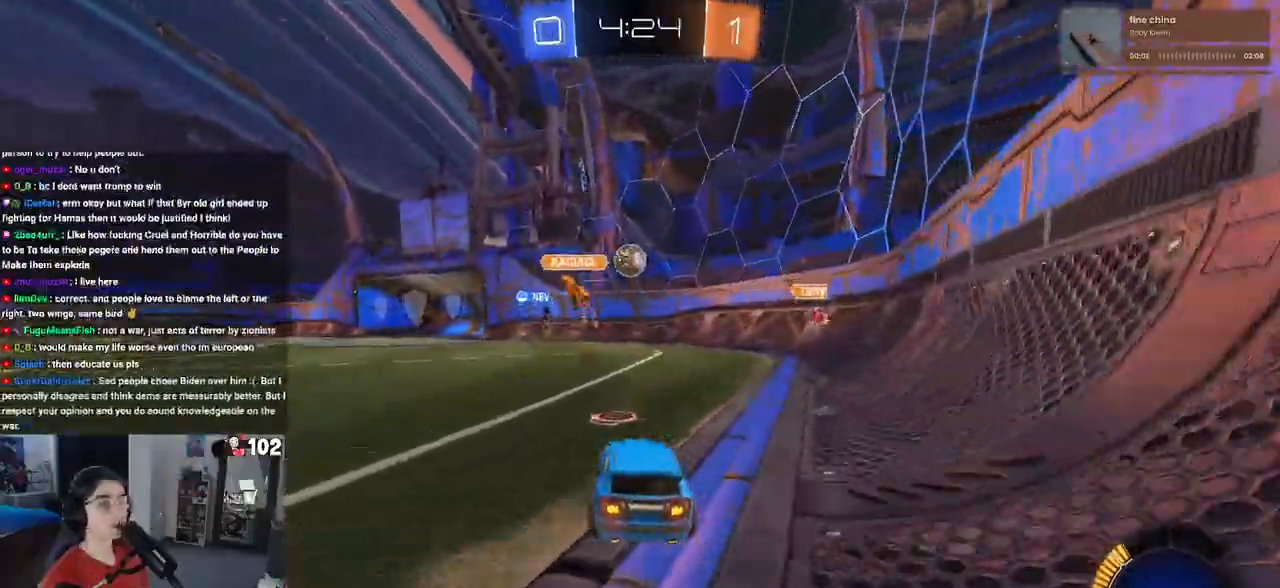
{"buttons": ["R2"], "left_stick": "center", "right_stick": "center", "events": [[33, "left_stick", "right"], [300, "left_stick", "center"]]}
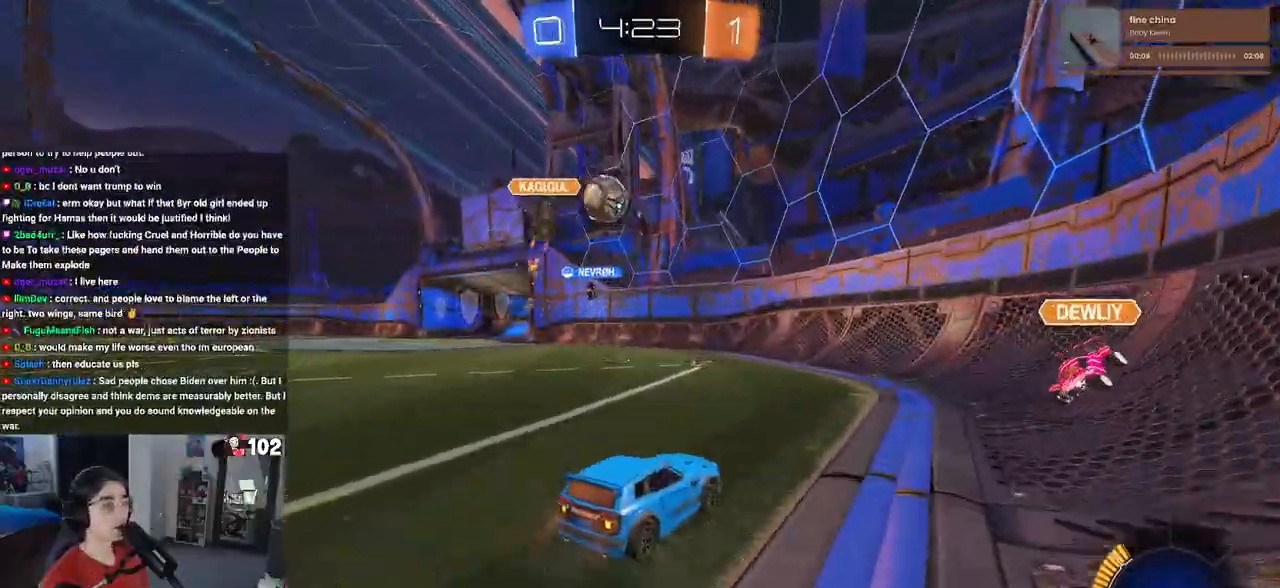
{"buttons": ["R2"], "left_stick": "center", "right_stick": "center", "events": [[233, "left_stick", "left"], [417, "left_stick", "center"]]}
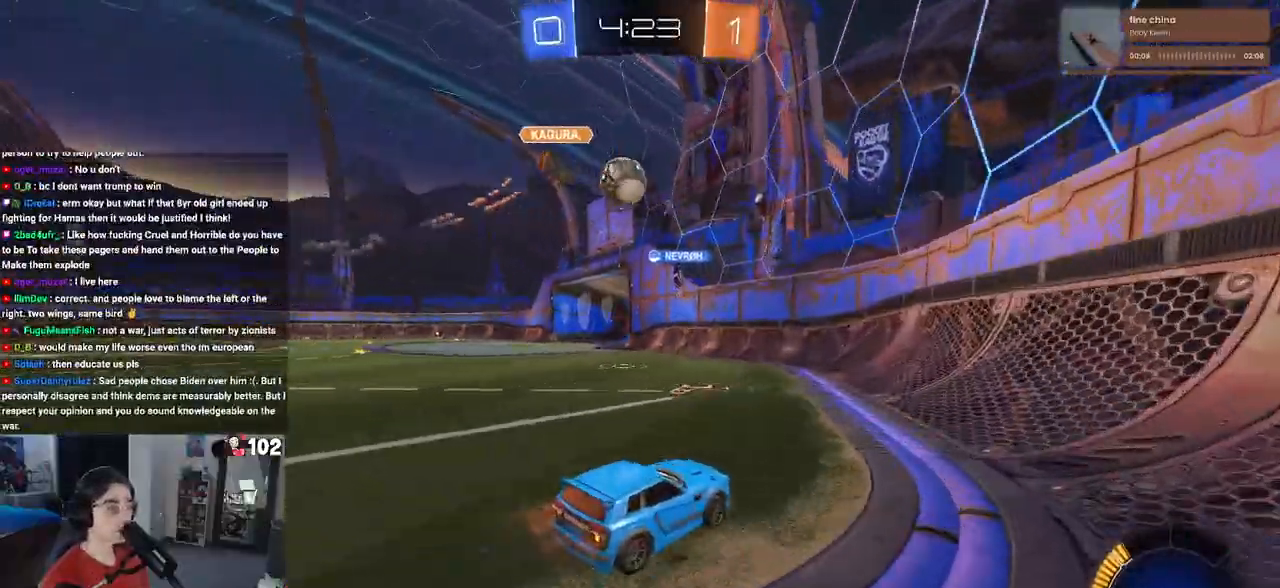
{"buttons": ["R2"], "left_stick": "center", "right_stick": "center", "events": [[133, "left_stick", "left"], [333, "left_stick", "center"]]}